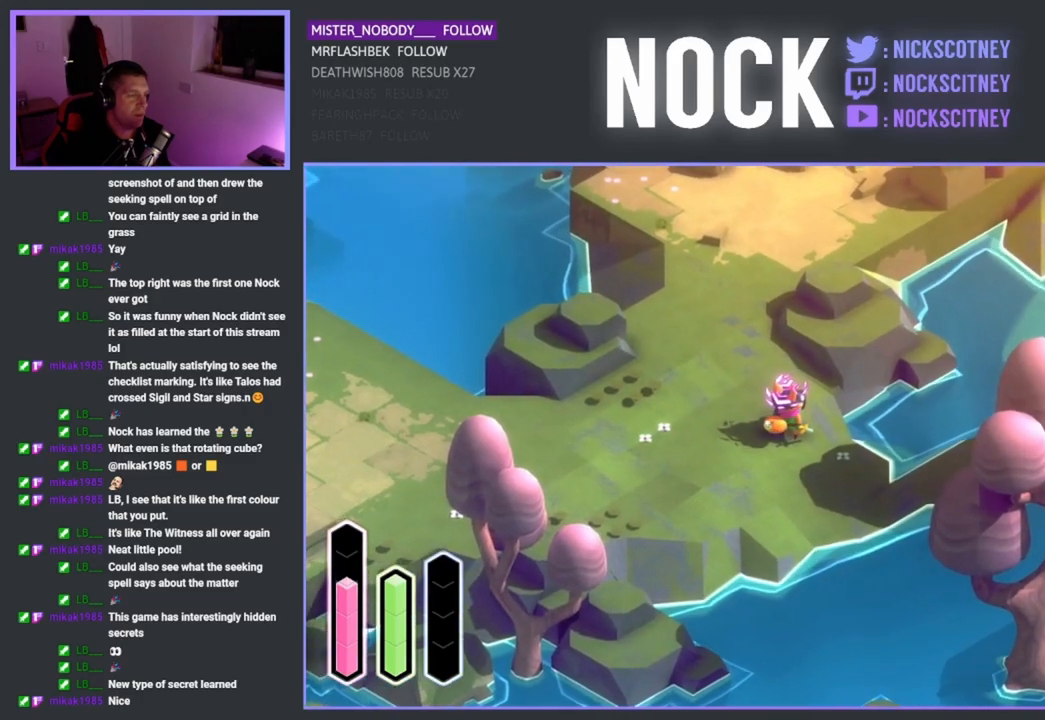
Gameplay with a controller (PlayStation layout); each line is a JSON object with the inputs held at the frame after it. "events" lists button and stick changes between this image and that frame as [ms after this image, input, new state], when the widget could be followed in between.
{"buttons": [], "left_stick": "center", "right_stick": "center", "events": []}
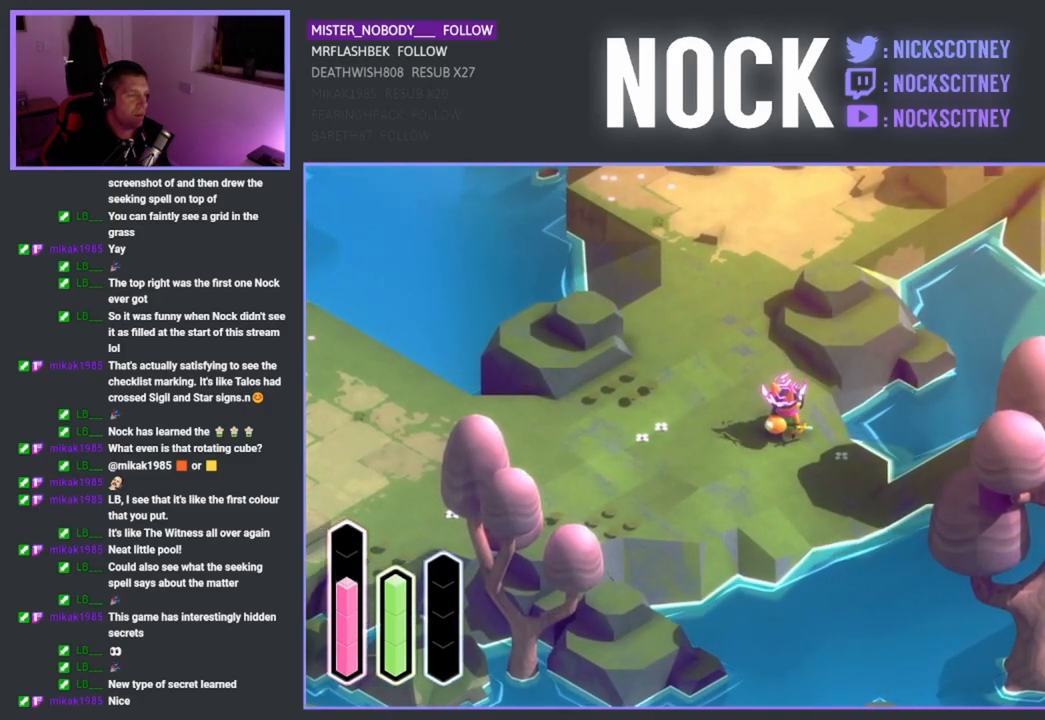
{"buttons": [], "left_stick": "center", "right_stick": "center", "events": [[150, "DPAD_LEFT", "down"], [333, "DPAD_LEFT", "up"]]}
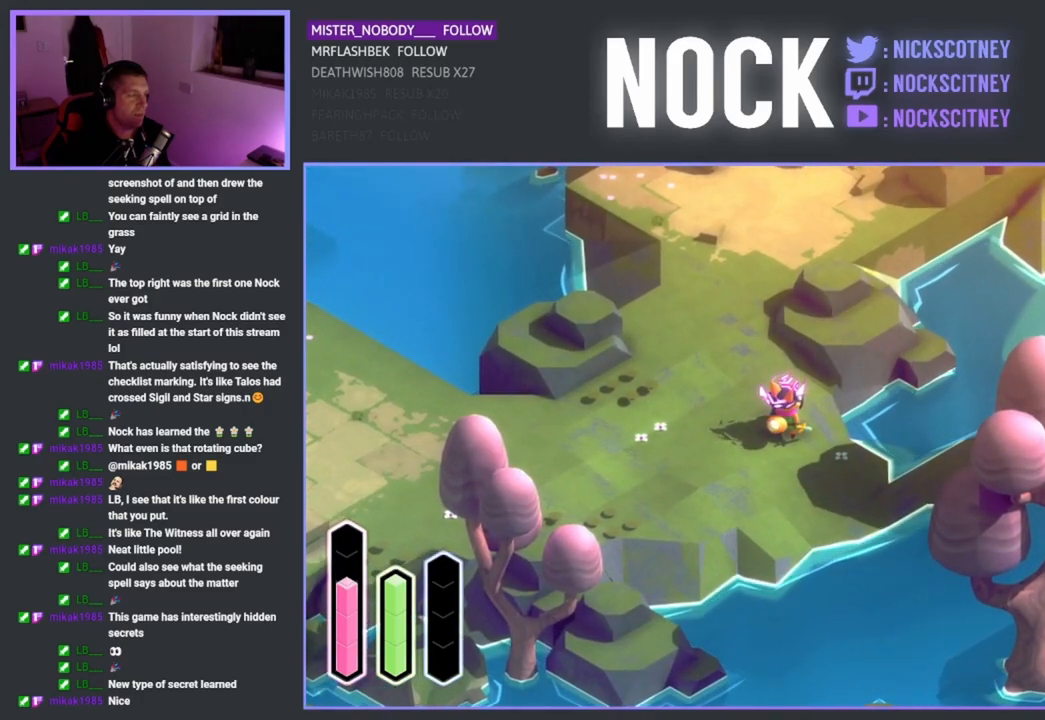
{"buttons": [], "left_stick": "center", "right_stick": "center", "events": [[83, "DPAD_LEFT", "down"], [250, "DPAD_LEFT", "up"]]}
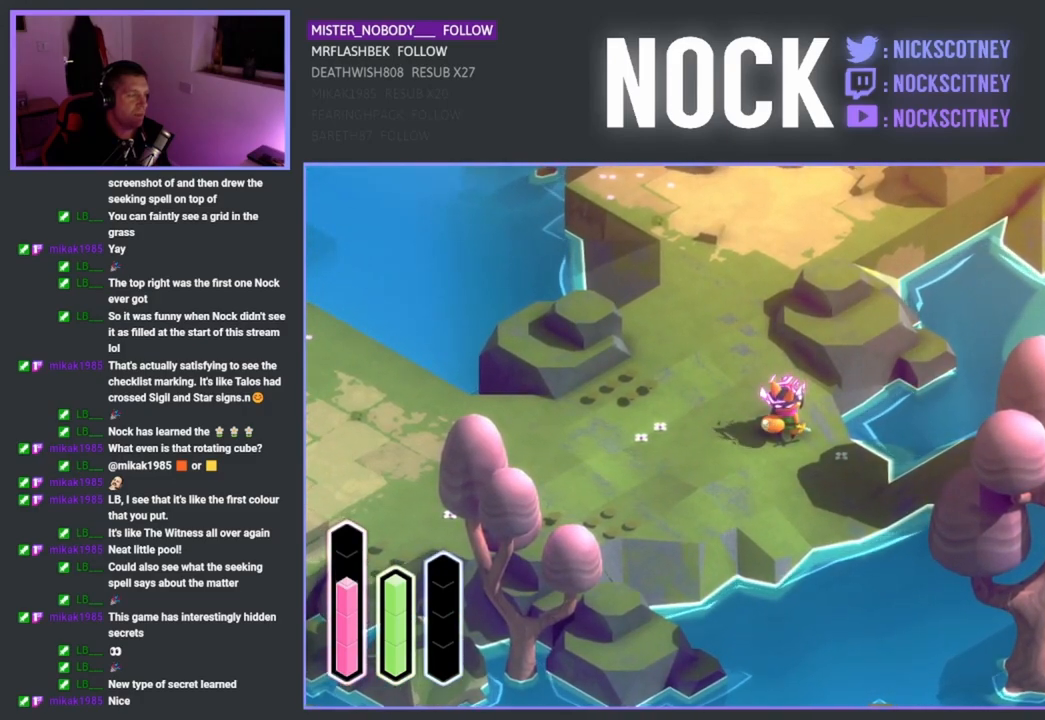
{"buttons": [], "left_stick": "center", "right_stick": "center", "events": []}
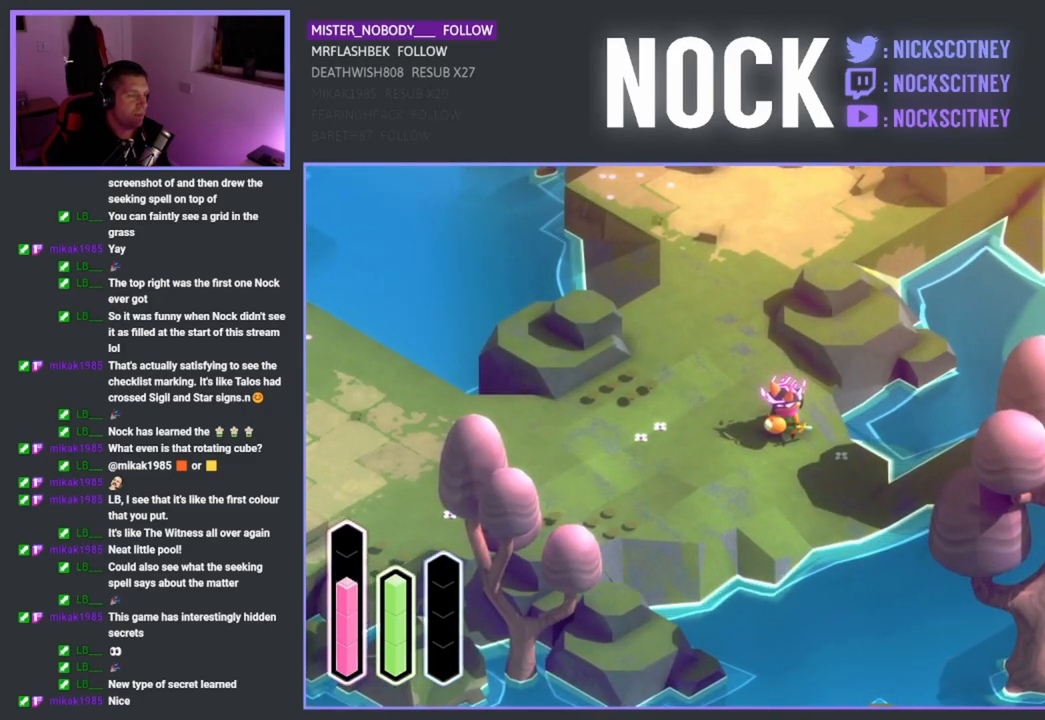
{"buttons": ["DPAD_DOWN"], "left_stick": "center", "right_stick": "center", "events": [[433, "DPAD_DOWN", "down"]]}
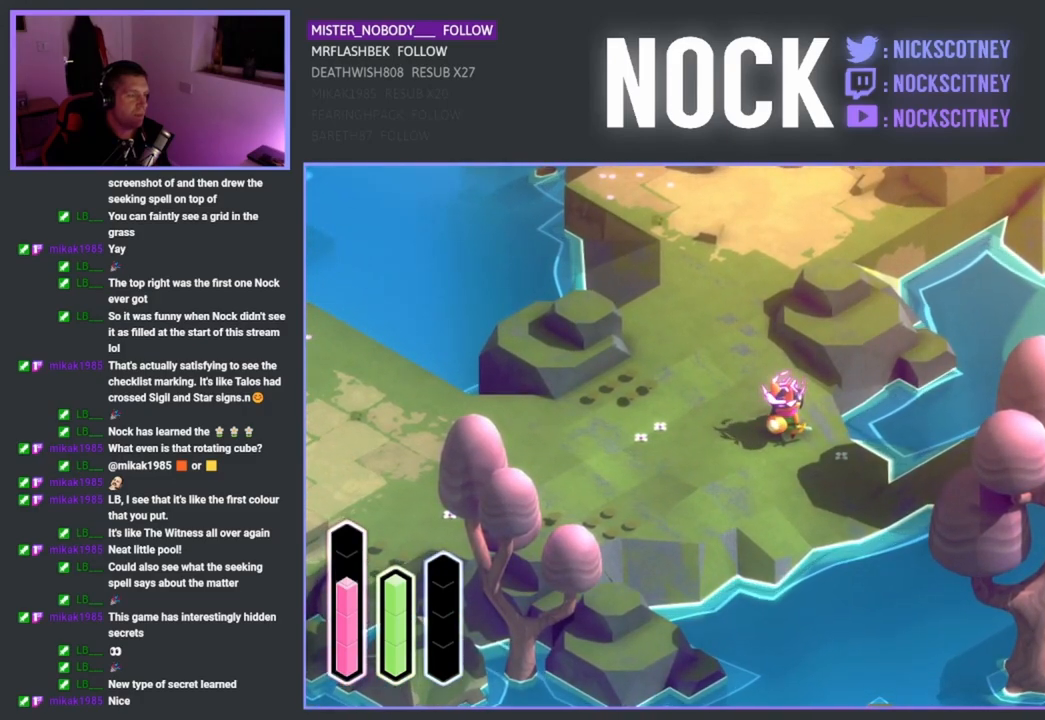
{"buttons": [], "left_stick": "center", "right_stick": "center", "events": [[167, "DPAD_DOWN", "up"]]}
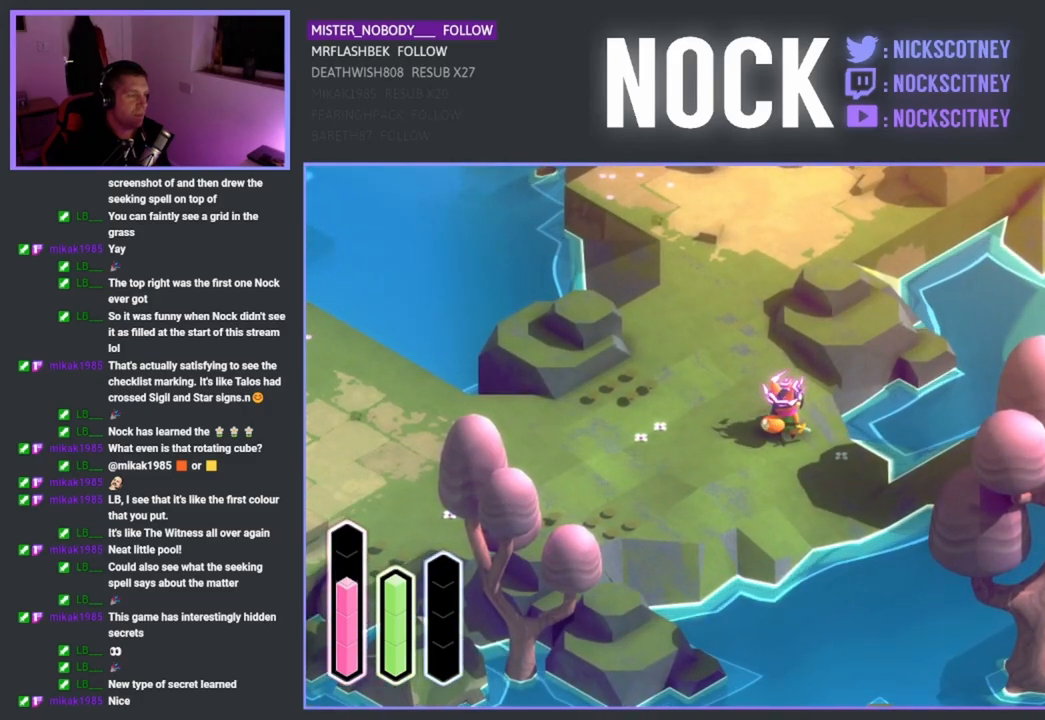
{"buttons": [], "left_stick": "down-right", "right_stick": "center", "events": [[433, "left_stick", "down-right"]]}
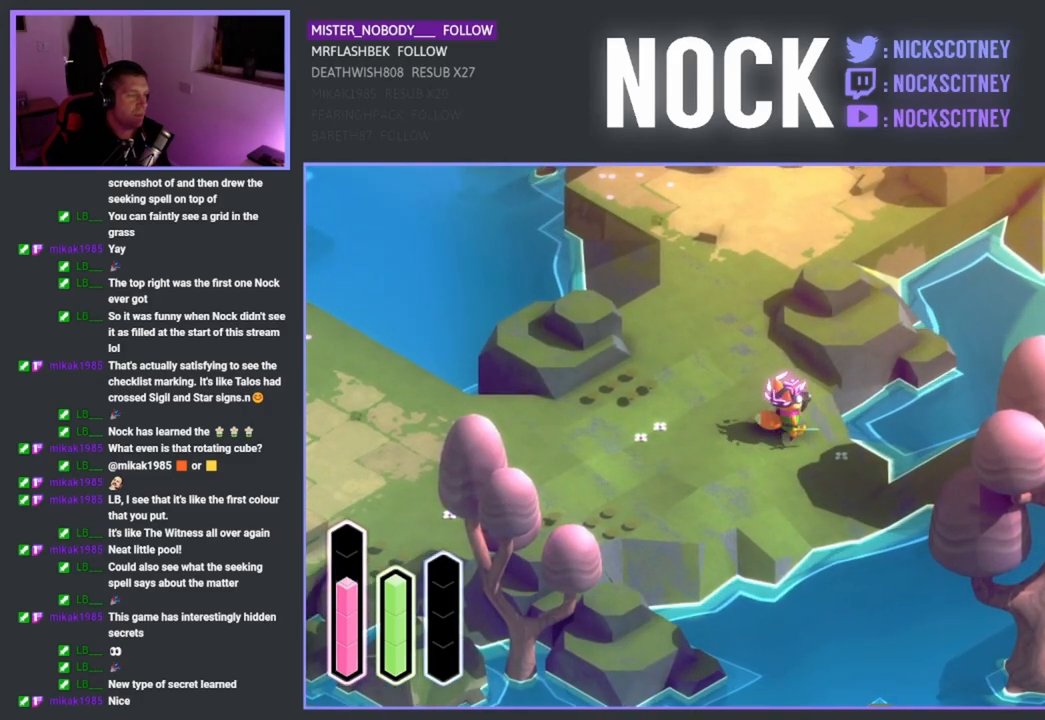
{"buttons": [], "left_stick": "center", "right_stick": "center", "events": [[367, "left_stick", "center"]]}
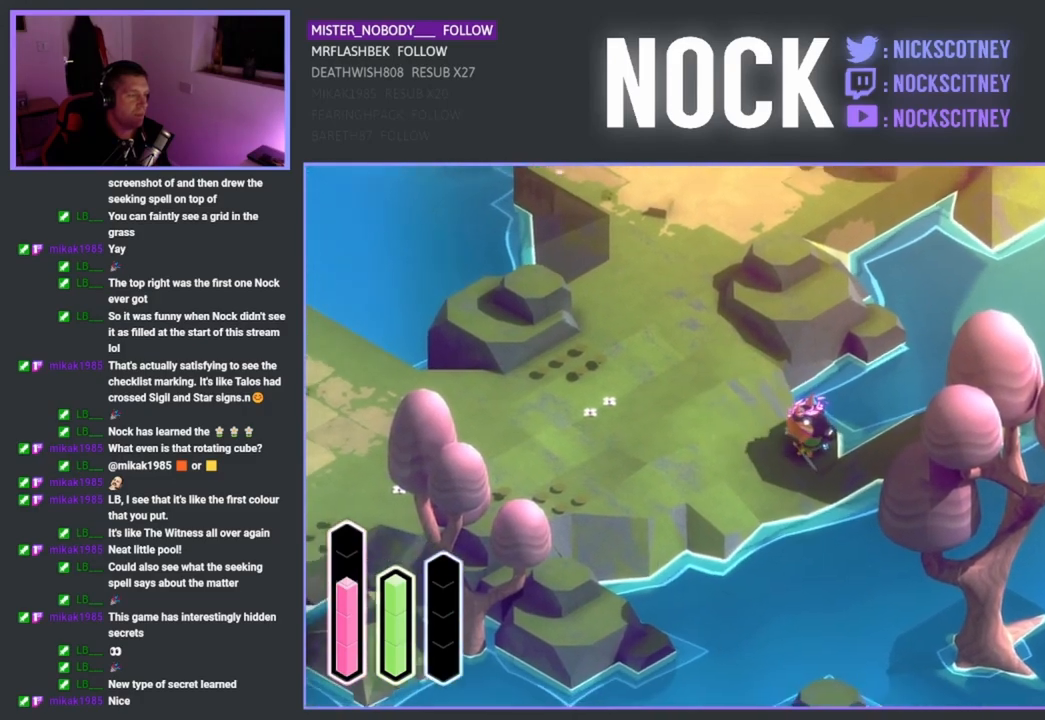
{"buttons": [], "left_stick": "center", "right_stick": "center", "events": []}
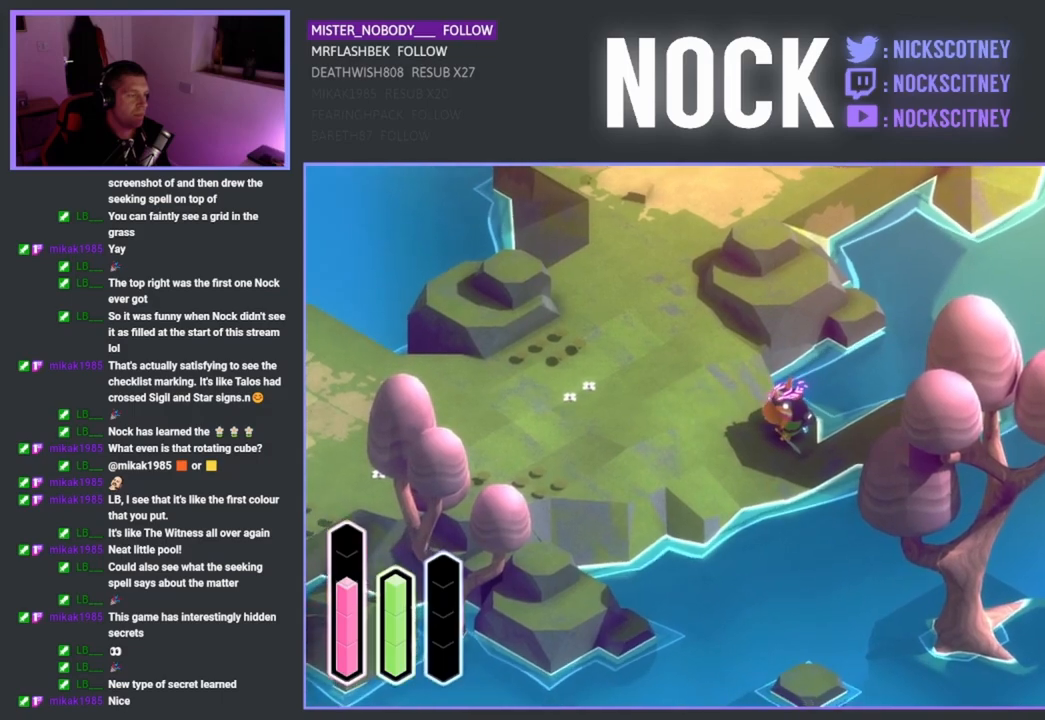
{"buttons": [], "left_stick": "center", "right_stick": "center", "events": []}
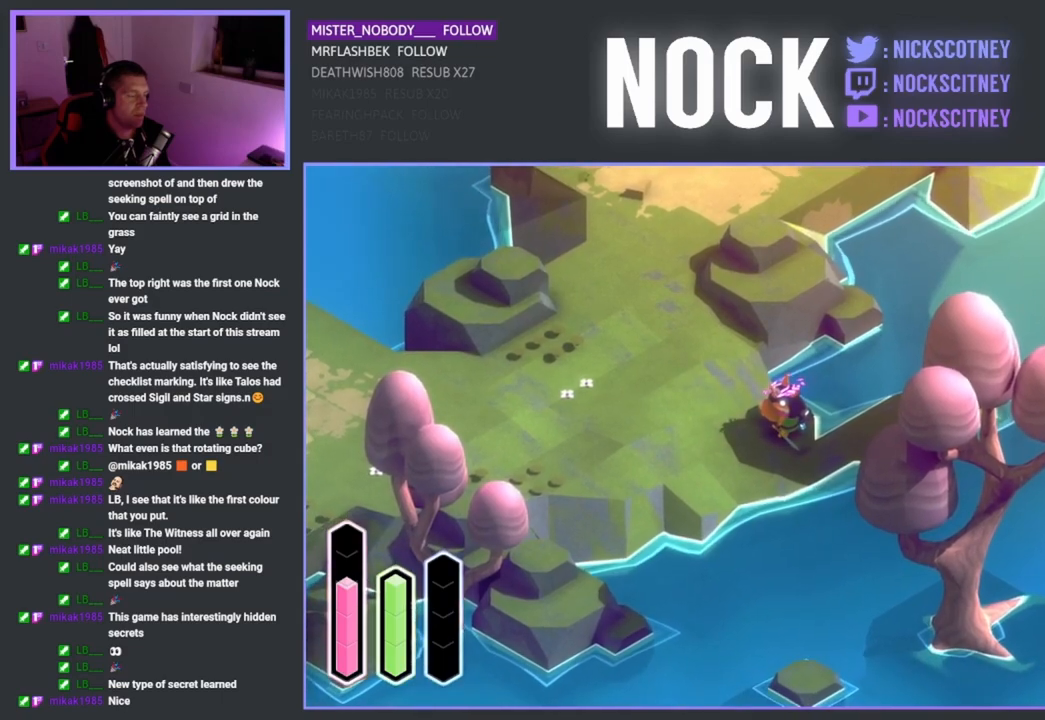
{"buttons": [], "left_stick": "up-left", "right_stick": "center", "events": [[67, "left_stick", "up"], [217, "left_stick", "up-left"]]}
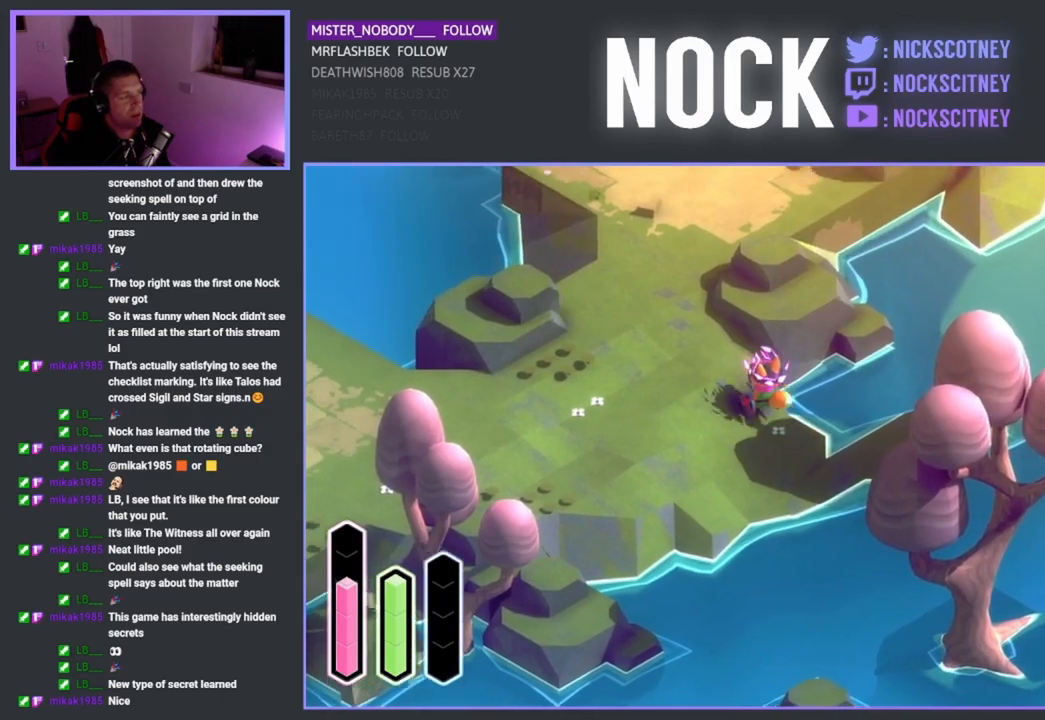
{"buttons": [], "left_stick": "up-left", "right_stick": "center", "events": []}
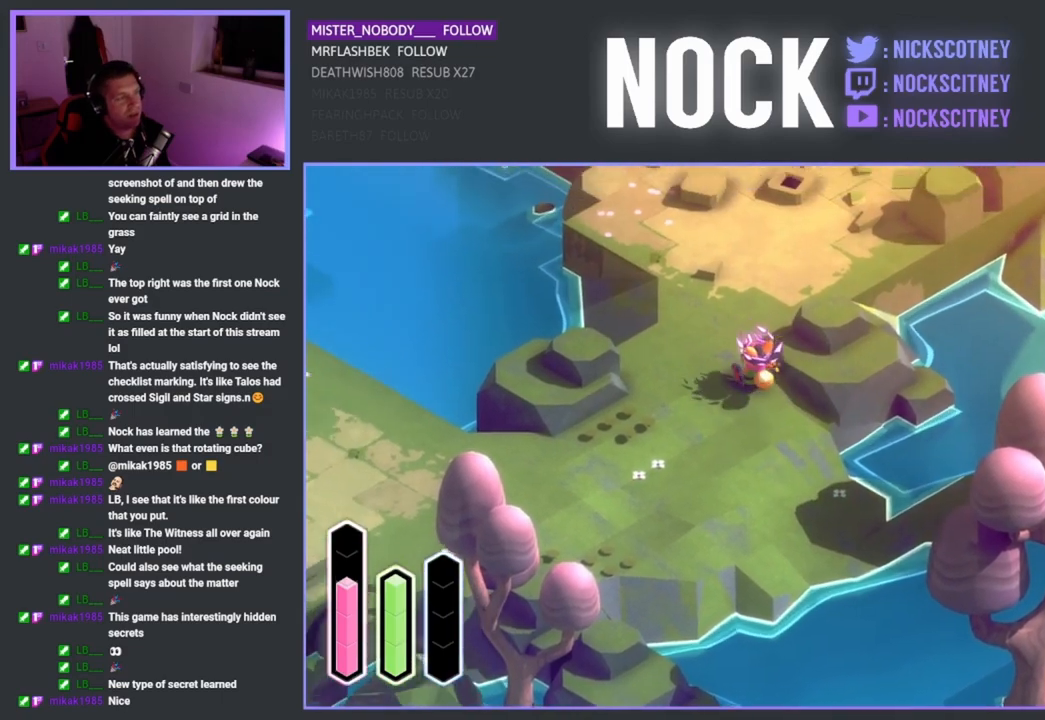
{"buttons": [], "left_stick": "up", "right_stick": "center", "events": [[233, "left_stick", "up"]]}
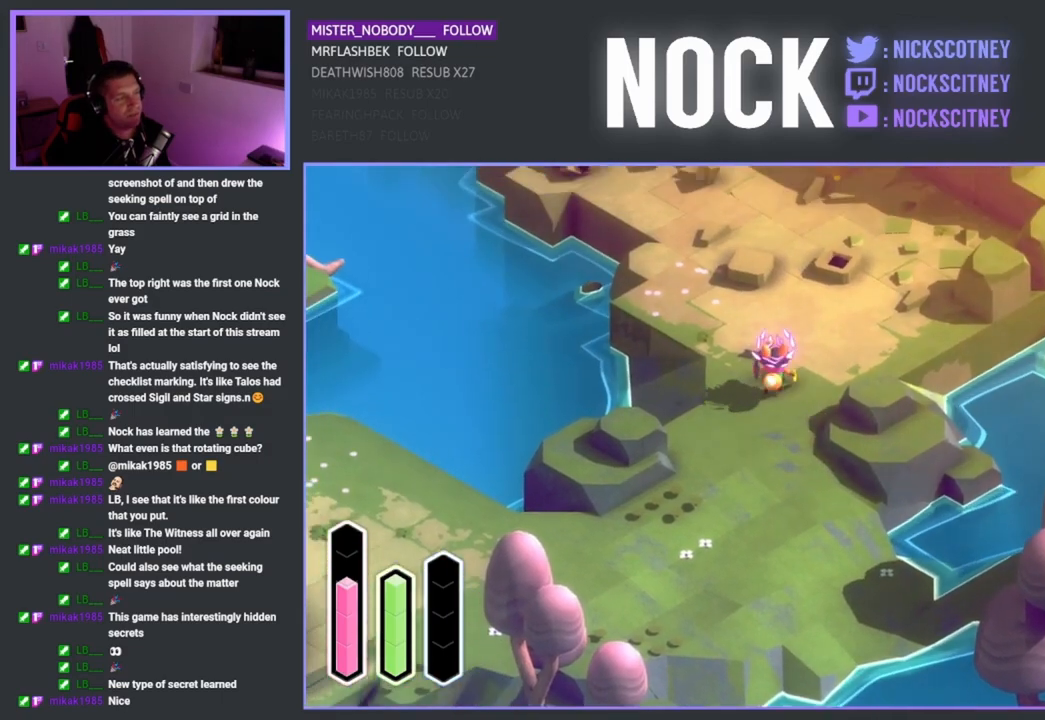
{"buttons": [], "left_stick": "up", "right_stick": "center", "events": []}
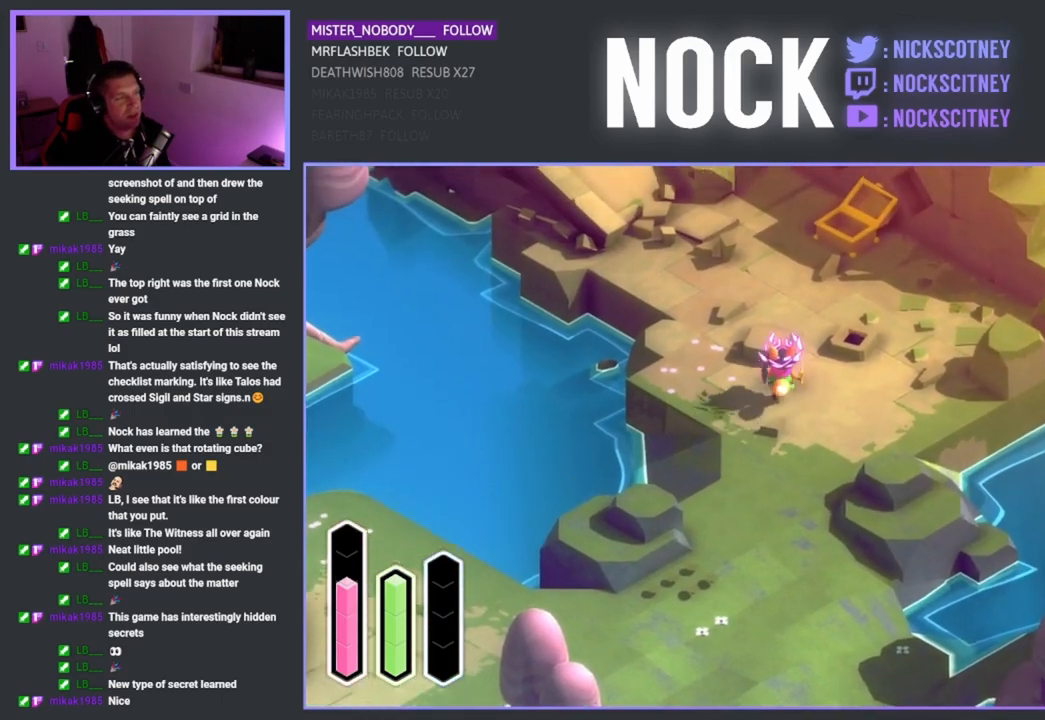
{"buttons": [], "left_stick": "center", "right_stick": "center", "events": [[317, "left_stick", "center"]]}
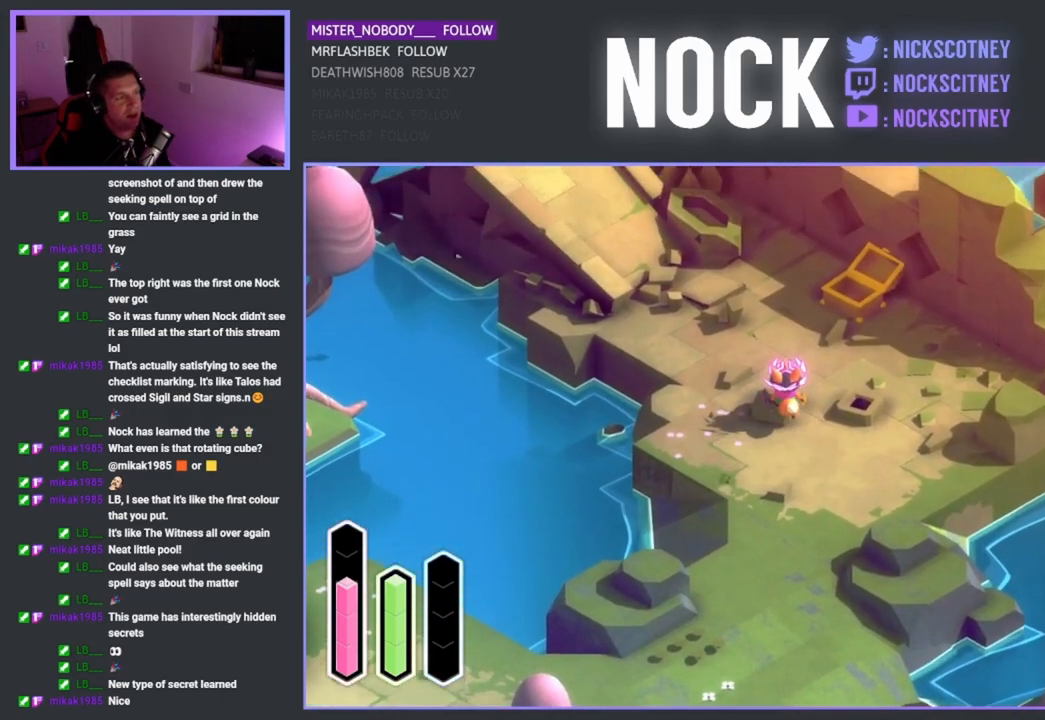
{"buttons": [], "left_stick": "up-right", "right_stick": "center", "events": [[50, "left_stick", "down"], [383, "left_stick", "up-right"]]}
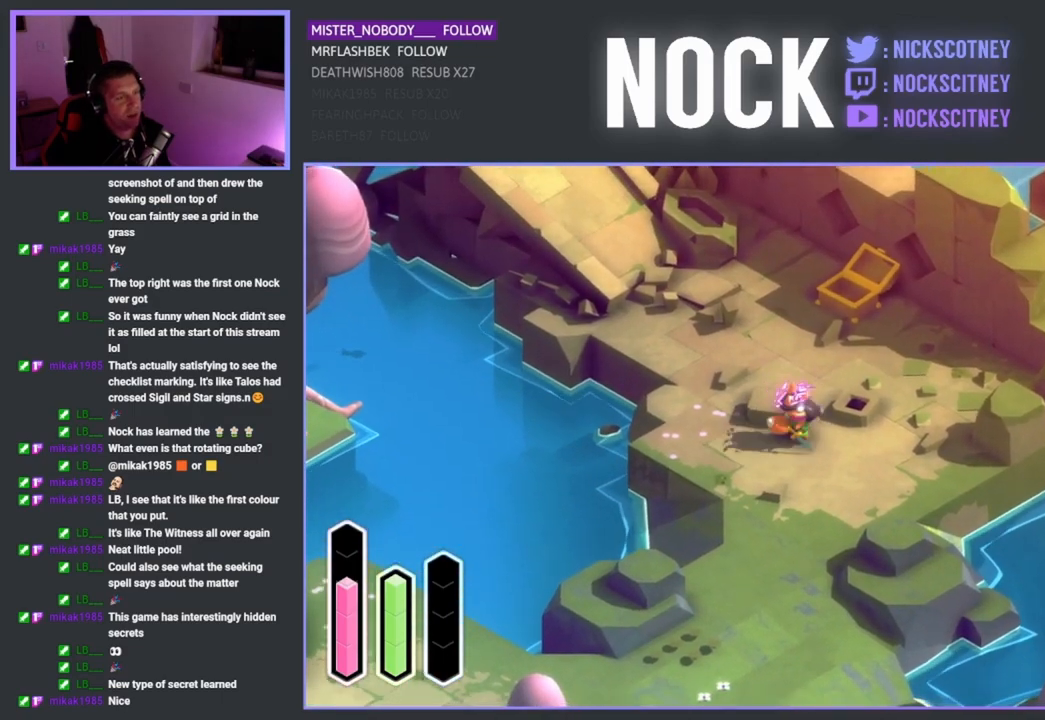
{"buttons": [], "left_stick": "down", "right_stick": "center", "events": [[167, "left_stick", "down-right"], [283, "left_stick", "down"]]}
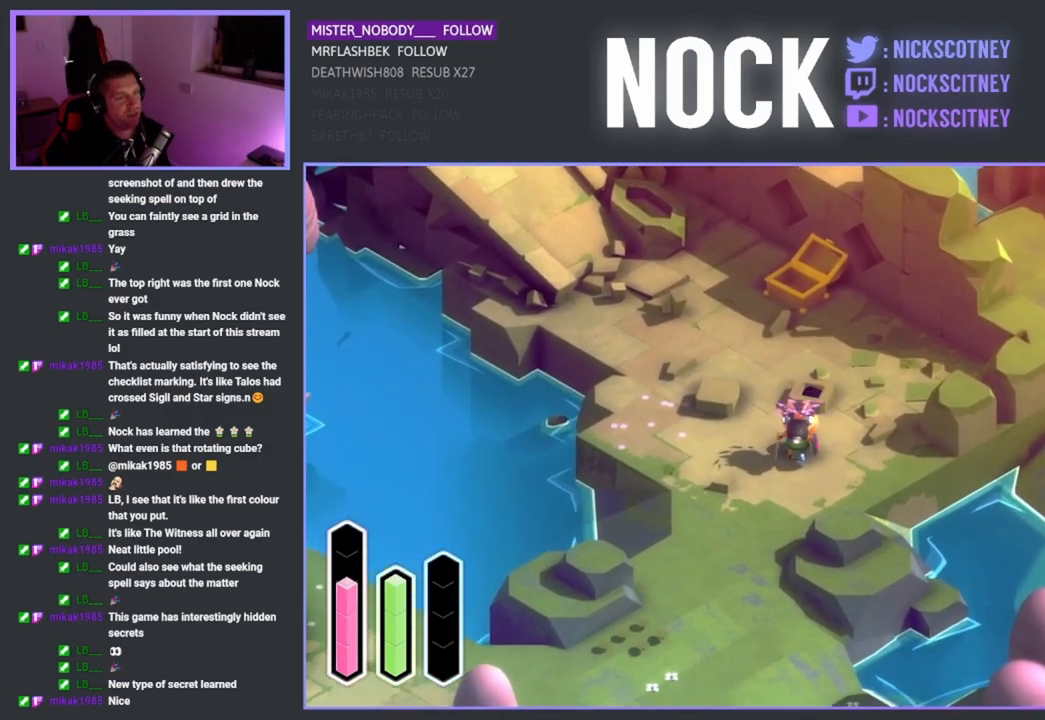
{"buttons": [], "left_stick": "down", "right_stick": "center", "events": []}
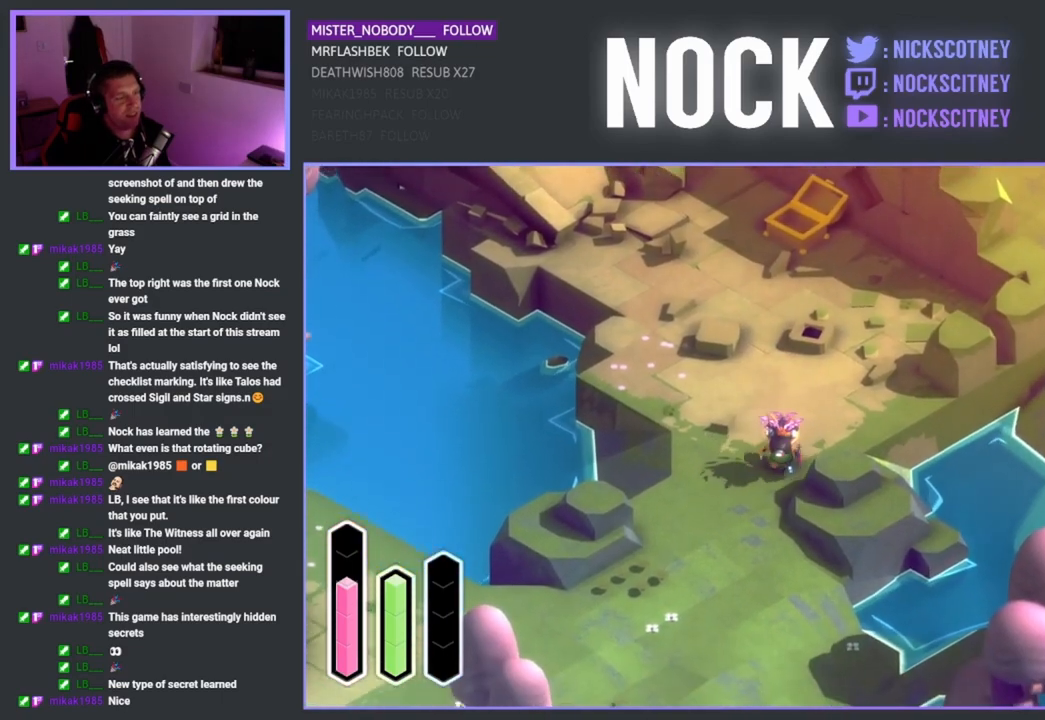
{"buttons": [], "left_stick": "down", "right_stick": "center", "events": []}
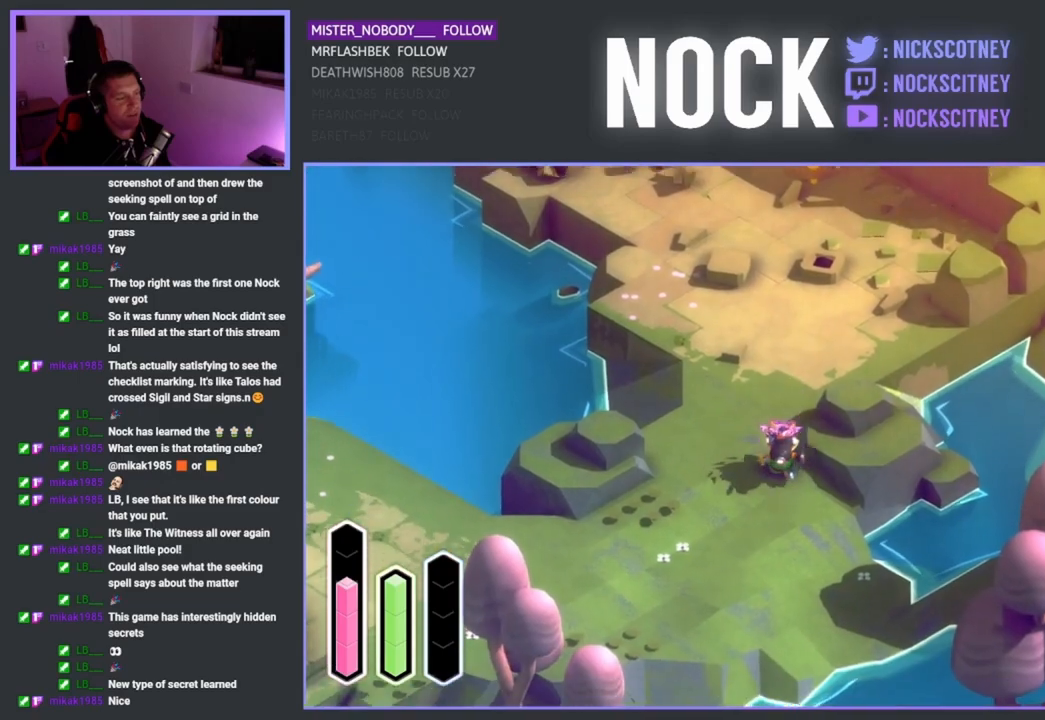
{"buttons": [], "left_stick": "down-left", "right_stick": "center", "events": [[483, "left_stick", "down-left"]]}
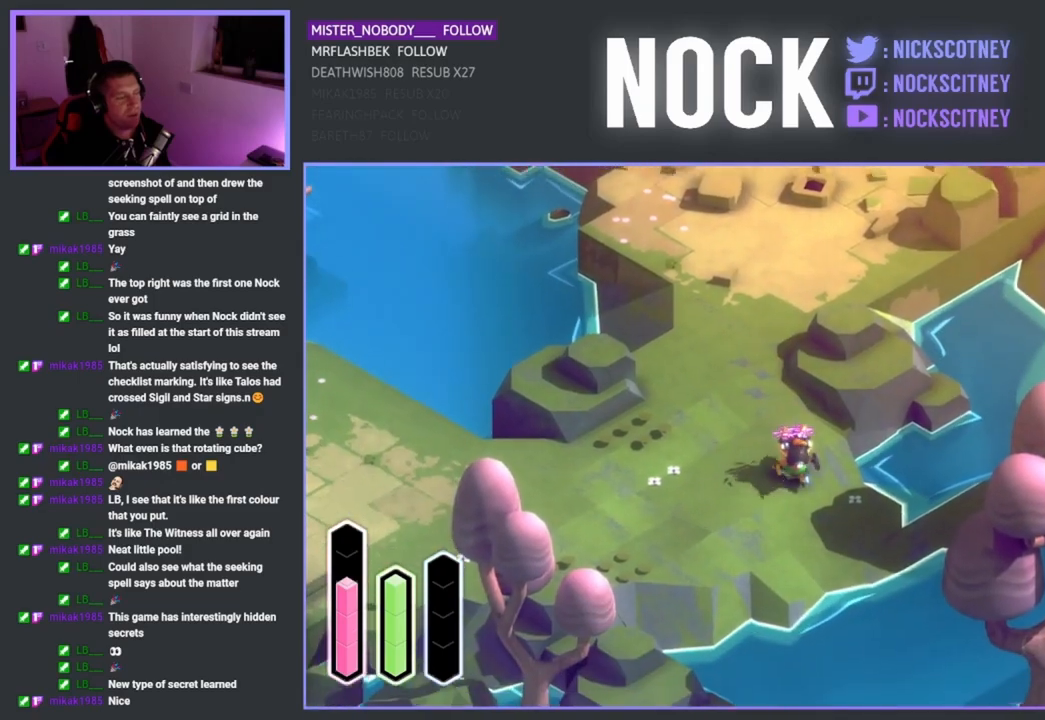
{"buttons": [], "left_stick": "down-left", "right_stick": "center", "events": []}
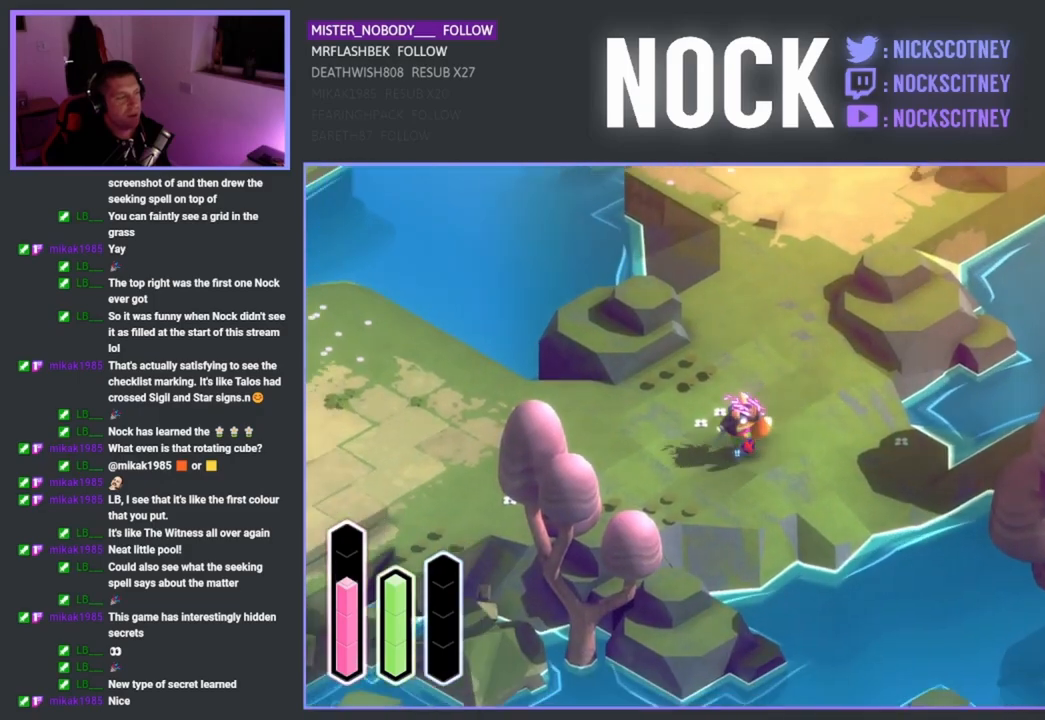
{"buttons": [], "left_stick": "down-left", "right_stick": "center", "events": []}
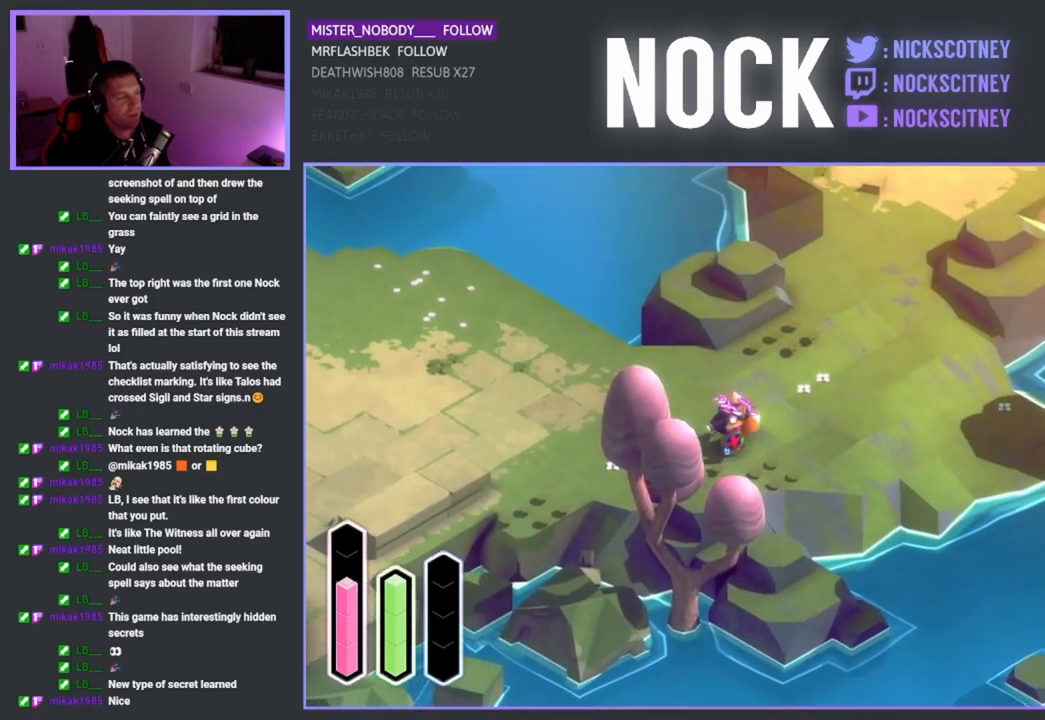
{"buttons": [], "left_stick": "down-left", "right_stick": "center", "events": []}
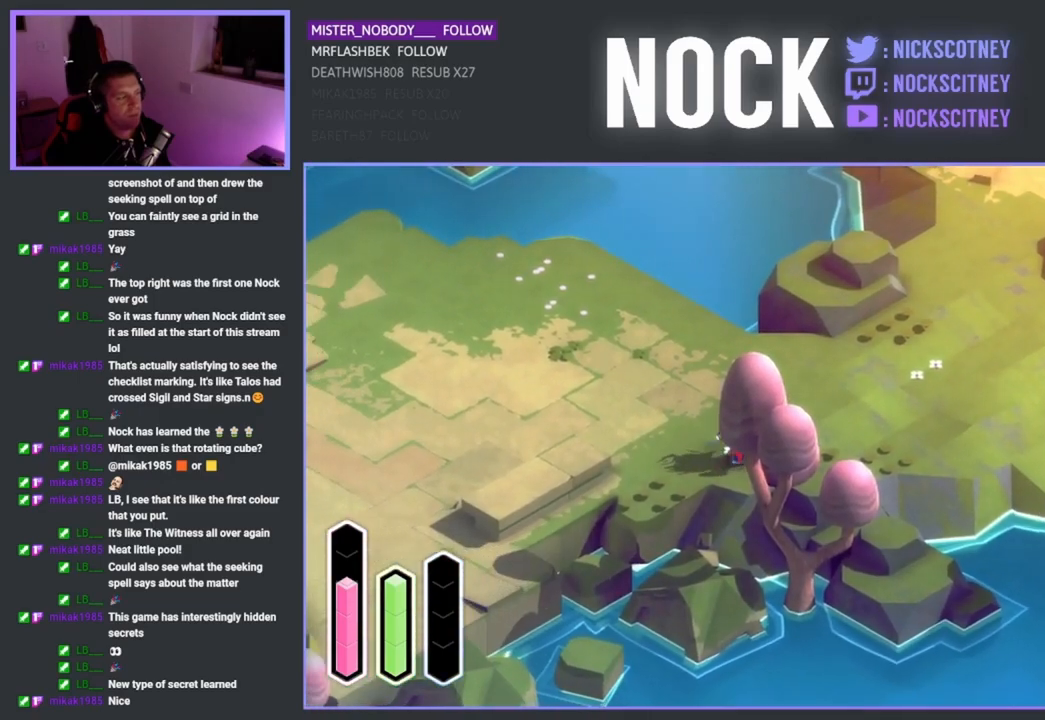
{"buttons": [], "left_stick": "down-left", "right_stick": "center", "events": []}
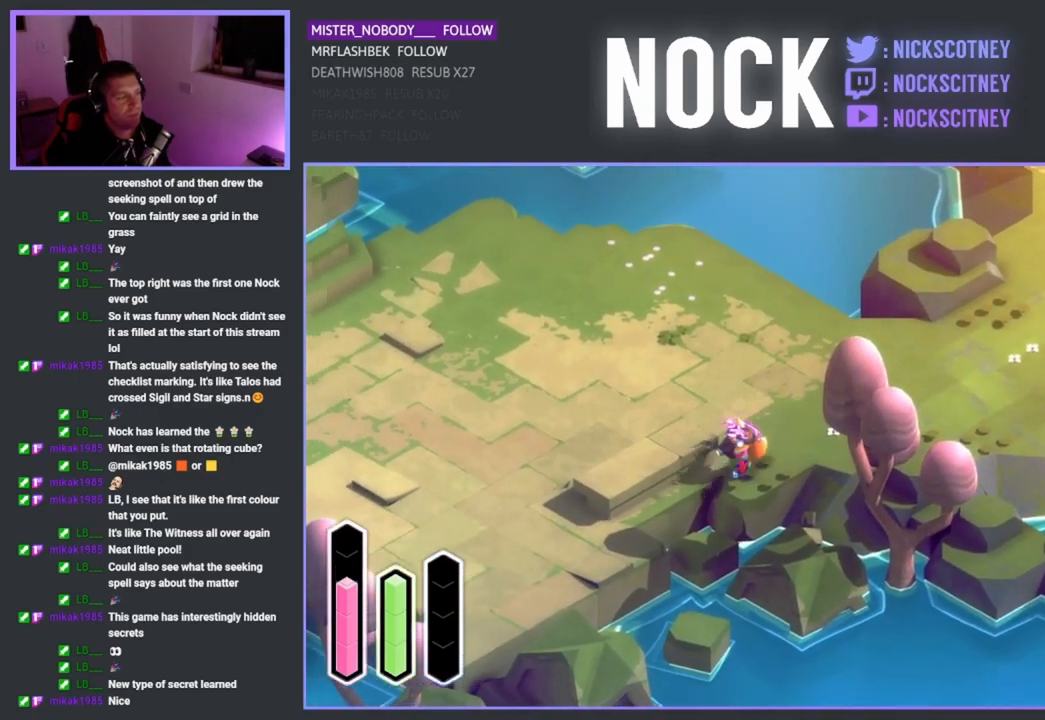
{"buttons": [], "left_stick": "right", "right_stick": "center", "events": [[67, "left_stick", "center"], [233, "left_stick", "right"]]}
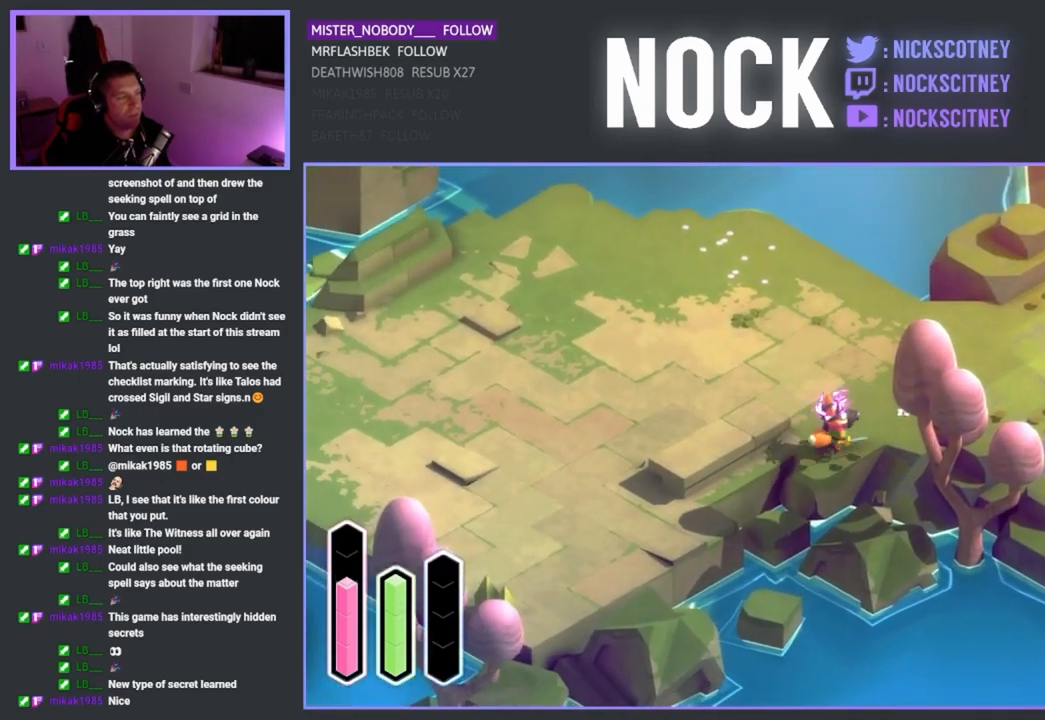
{"buttons": [], "left_stick": "down-left", "right_stick": "center", "events": [[100, "left_stick", "down"], [150, "left_stick", "down-left"]]}
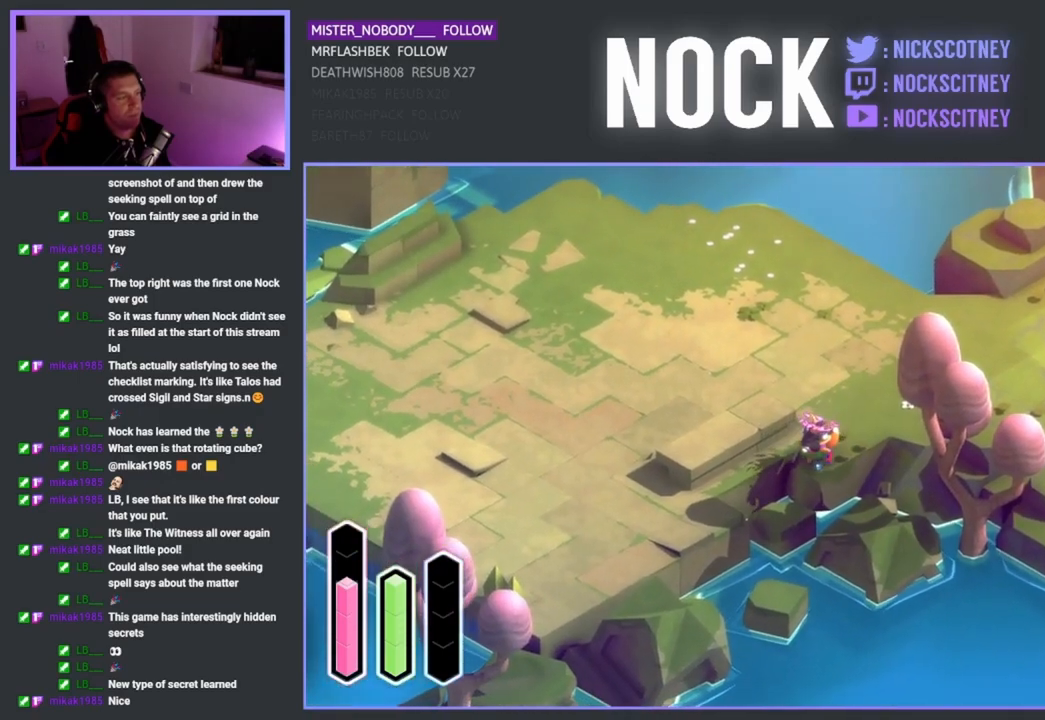
{"buttons": [], "left_stick": "down-left", "right_stick": "center", "events": [[17, "CROSS", "down"], [167, "CROSS", "up"]]}
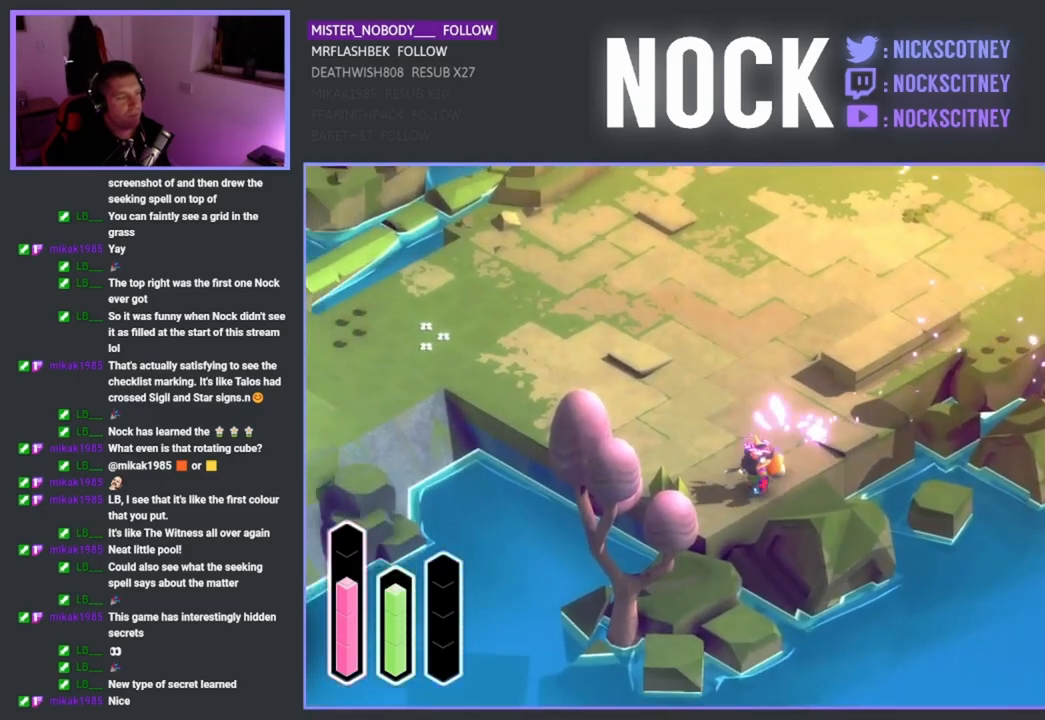
{"buttons": [], "left_stick": "down-left", "right_stick": "center", "events": [[117, "left_stick", "center"], [350, "left_stick", "down-left"]]}
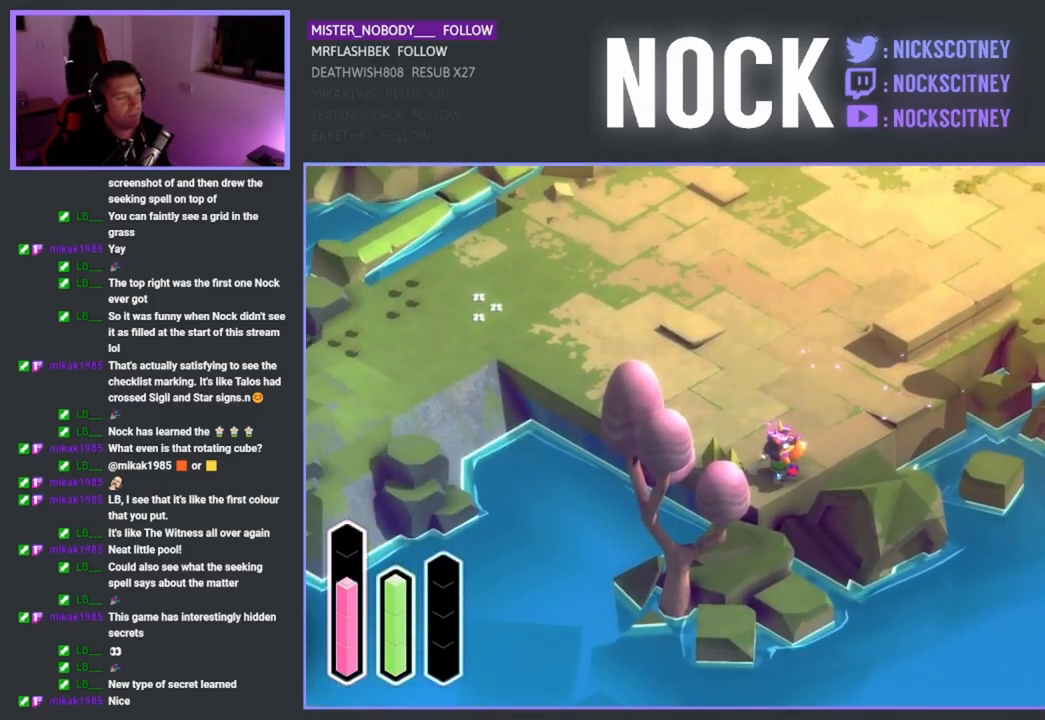
{"buttons": [], "left_stick": "down-left", "right_stick": "center", "events": []}
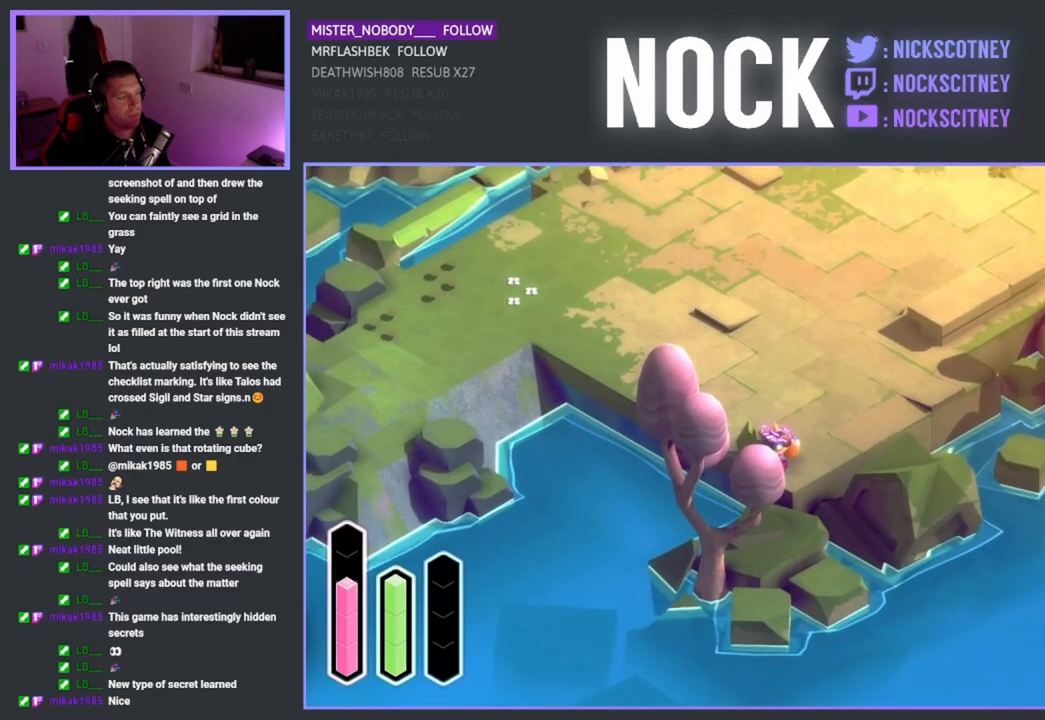
{"buttons": [], "left_stick": "up-left", "right_stick": "center", "events": [[133, "left_stick", "up-left"]]}